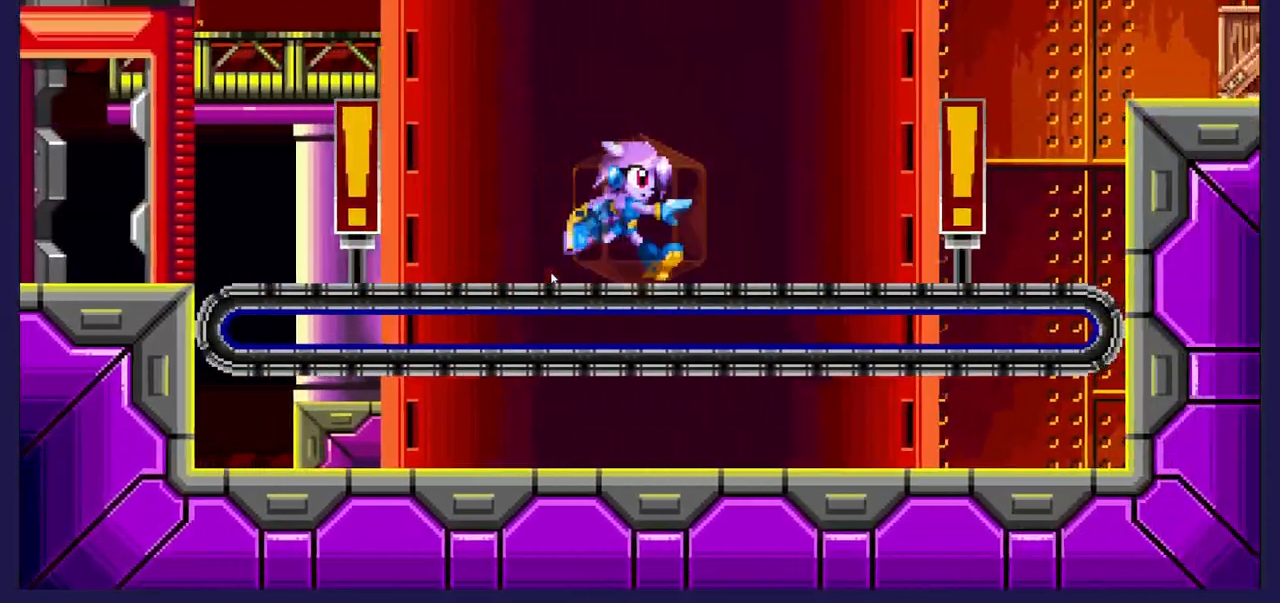
Gameplay with a controller (Xbox layout); each line is a JSON object with the inputs held at the frame after it. "events" lists button and stick changes between this image and that frame as [ms after this image, input, new state], when the widget could be followed in between. Not read: right_stick.
{"buttons": ["DPAD_RIGHT"], "left_stick": "center", "events": []}
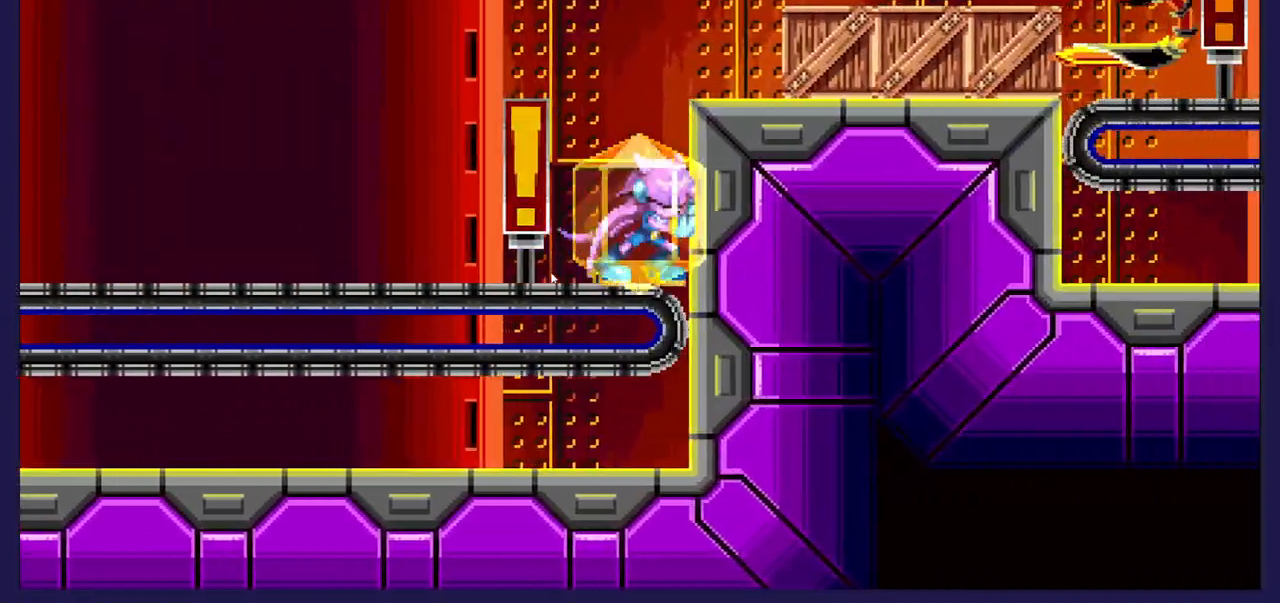
{"buttons": ["X"], "left_stick": "center", "events": [[17, "A", "down"], [217, "A", "up"], [400, "X", "down"], [433, "DPAD_RIGHT", "up"]]}
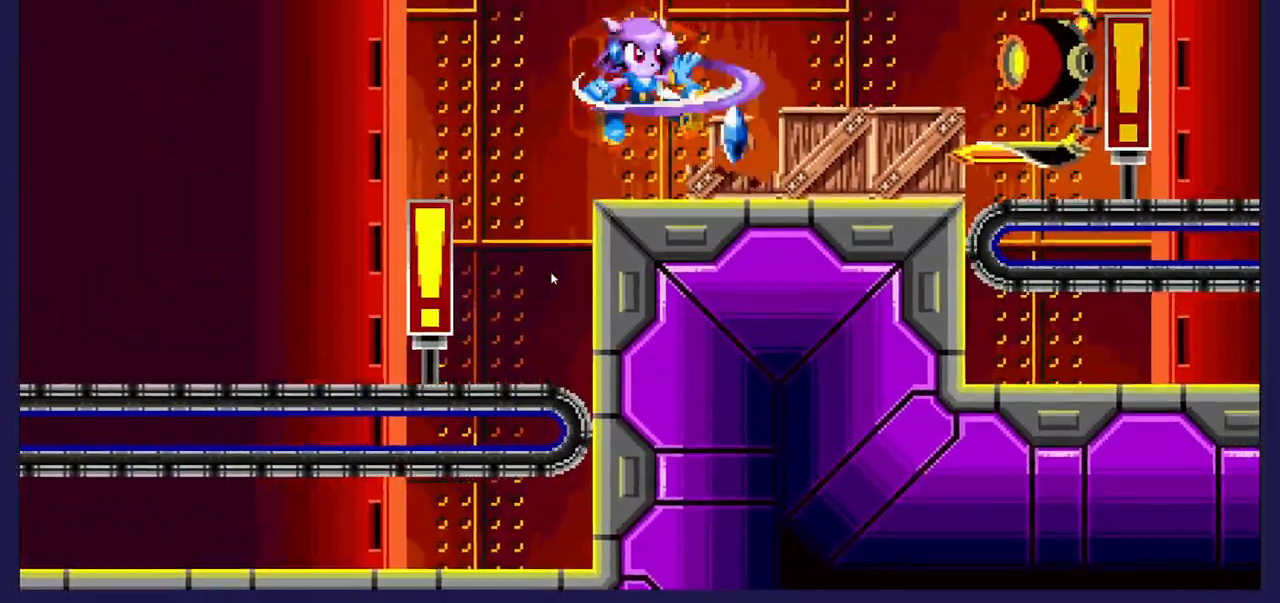
{"buttons": ["DPAD_DOWN"], "left_stick": "center", "events": [[17, "X", "up"], [317, "DPAD_DOWN", "down"]]}
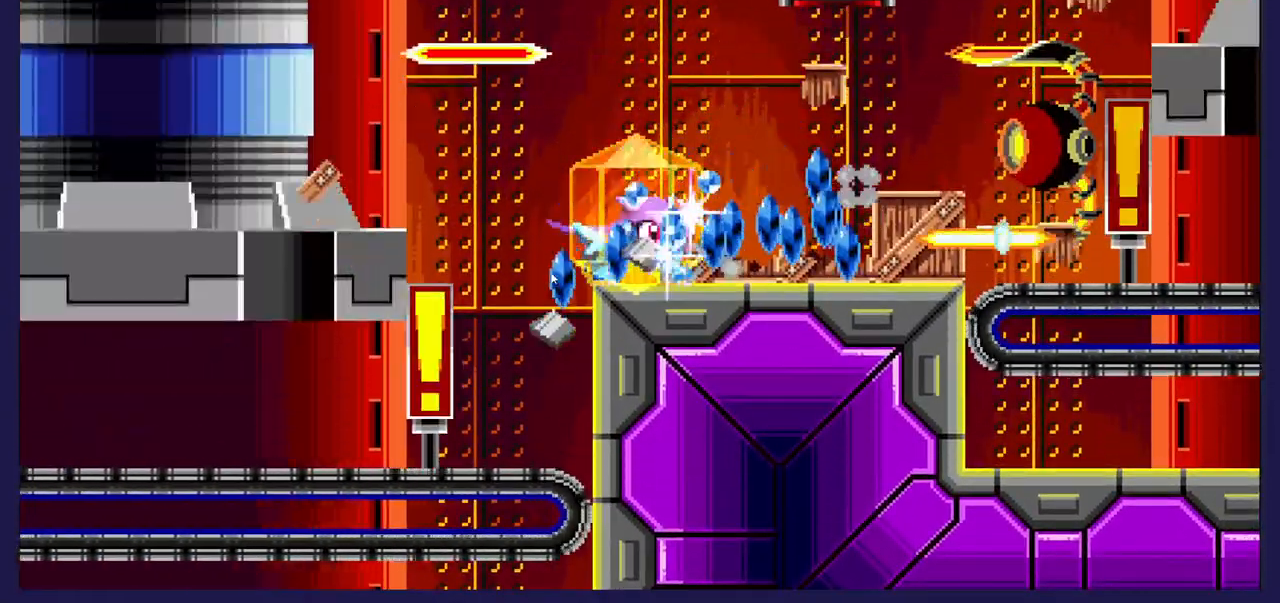
{"buttons": [], "left_stick": "center", "events": [[450, "DPAD_DOWN", "up"]]}
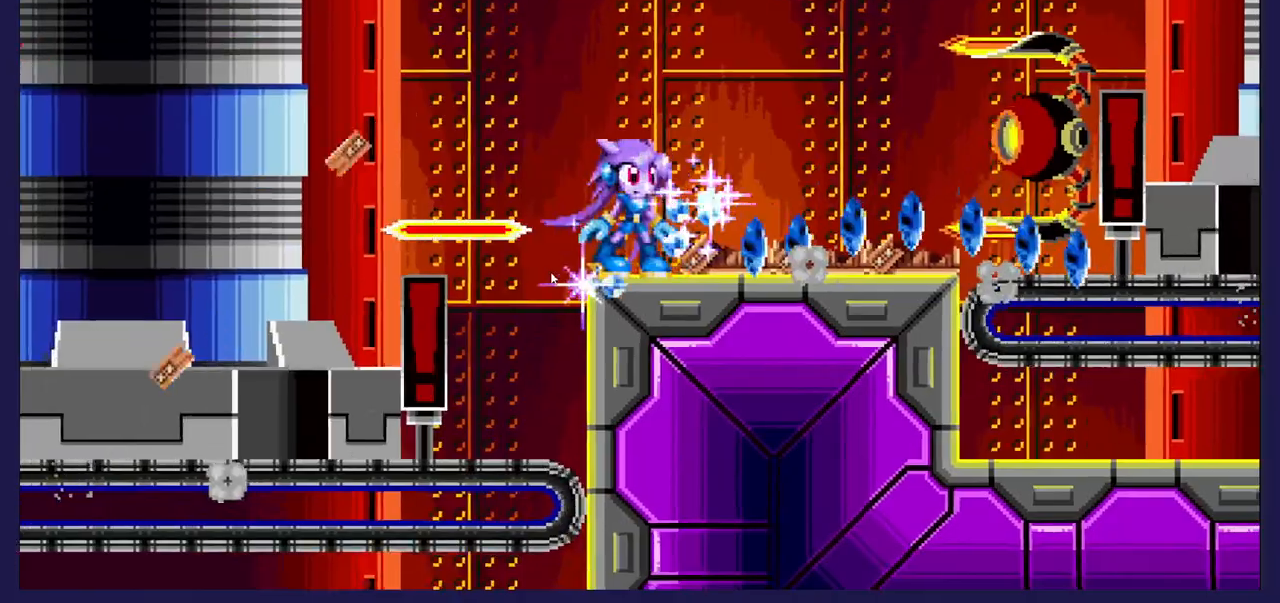
{"buttons": ["DPAD_RIGHT"], "left_stick": "center", "events": [[17, "DPAD_RIGHT", "down"]]}
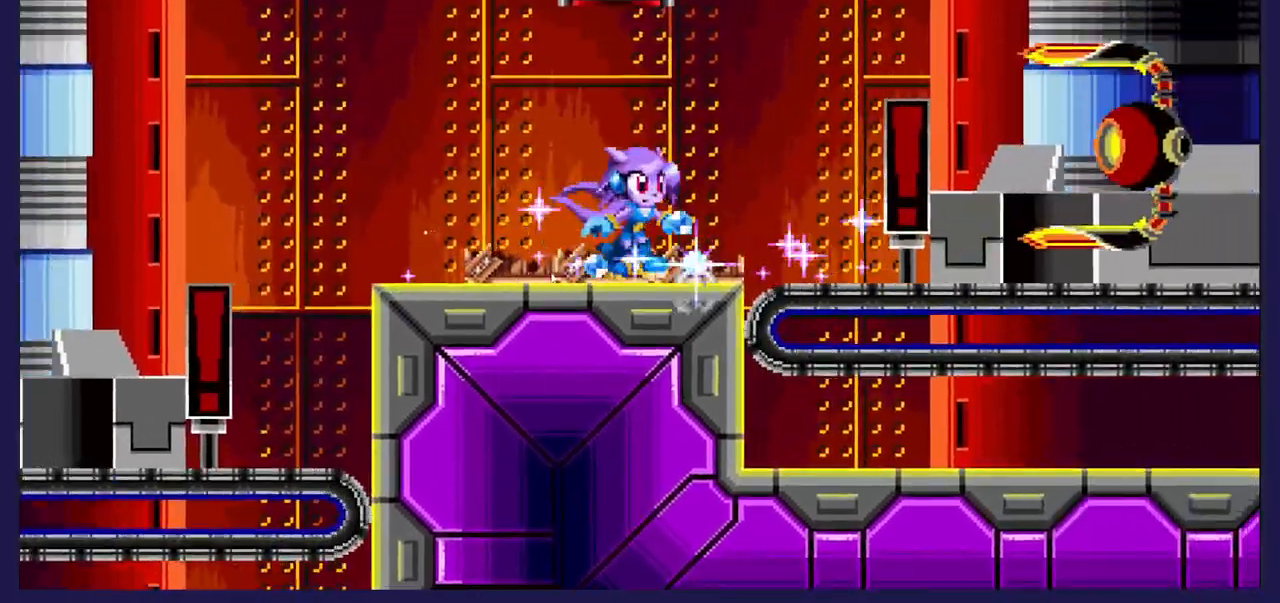
{"buttons": ["DPAD_RIGHT"], "left_stick": "center", "events": [[300, "A", "down"], [417, "A", "up"]]}
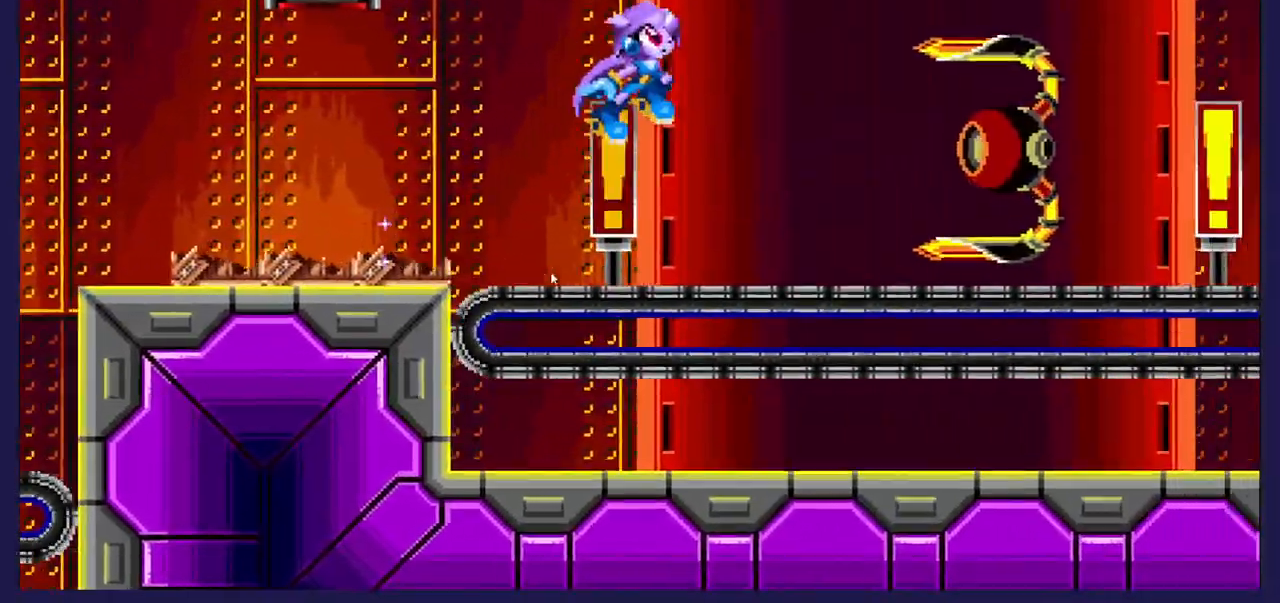
{"buttons": ["X", "DPAD_RIGHT"], "left_stick": "center", "events": [[317, "X", "down"]]}
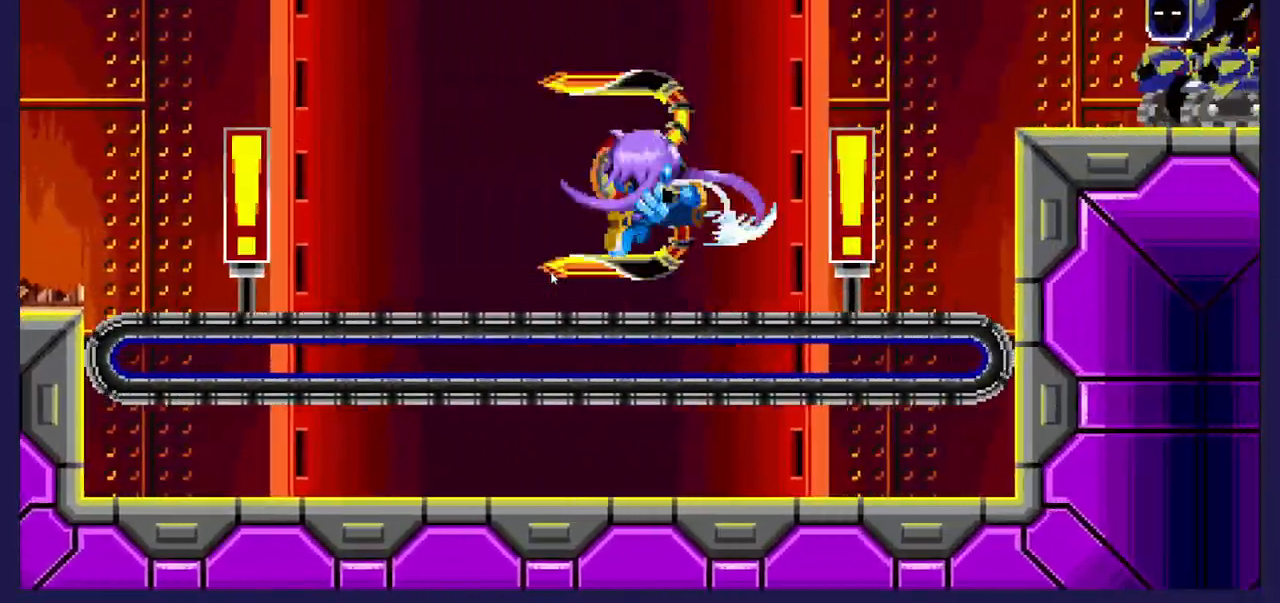
{"buttons": ["DPAD_RIGHT"], "left_stick": "center", "events": [[150, "X", "up"], [217, "X", "down"], [350, "X", "up"]]}
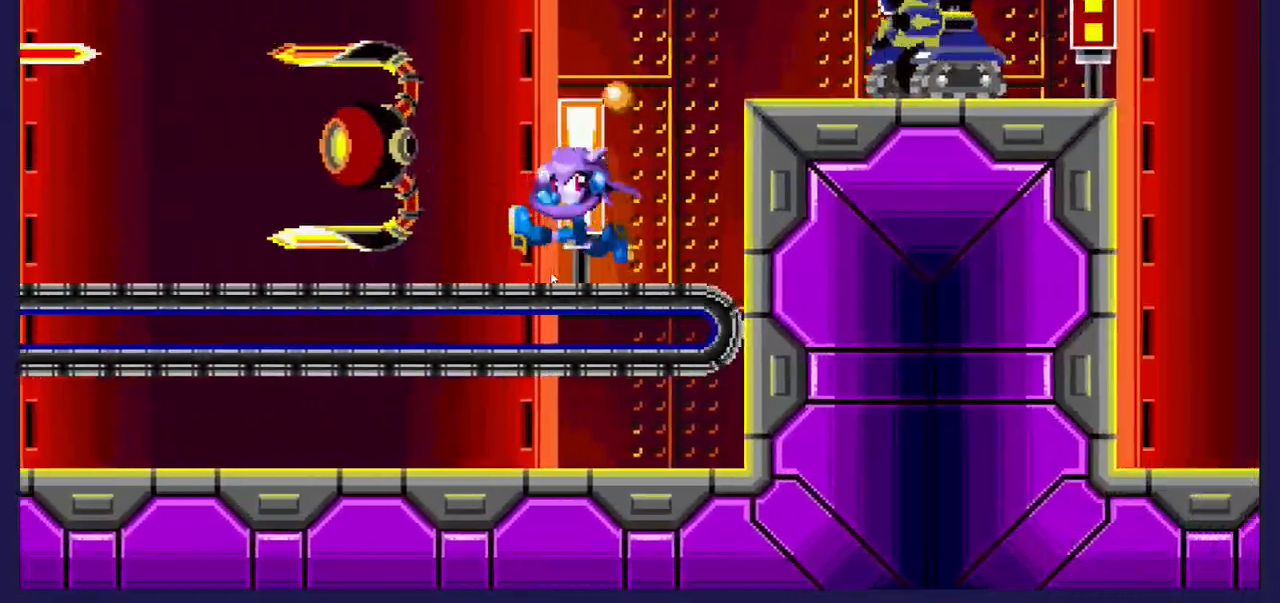
{"buttons": ["DPAD_RIGHT"], "left_stick": "center", "events": [[267, "A", "down"], [450, "A", "up"]]}
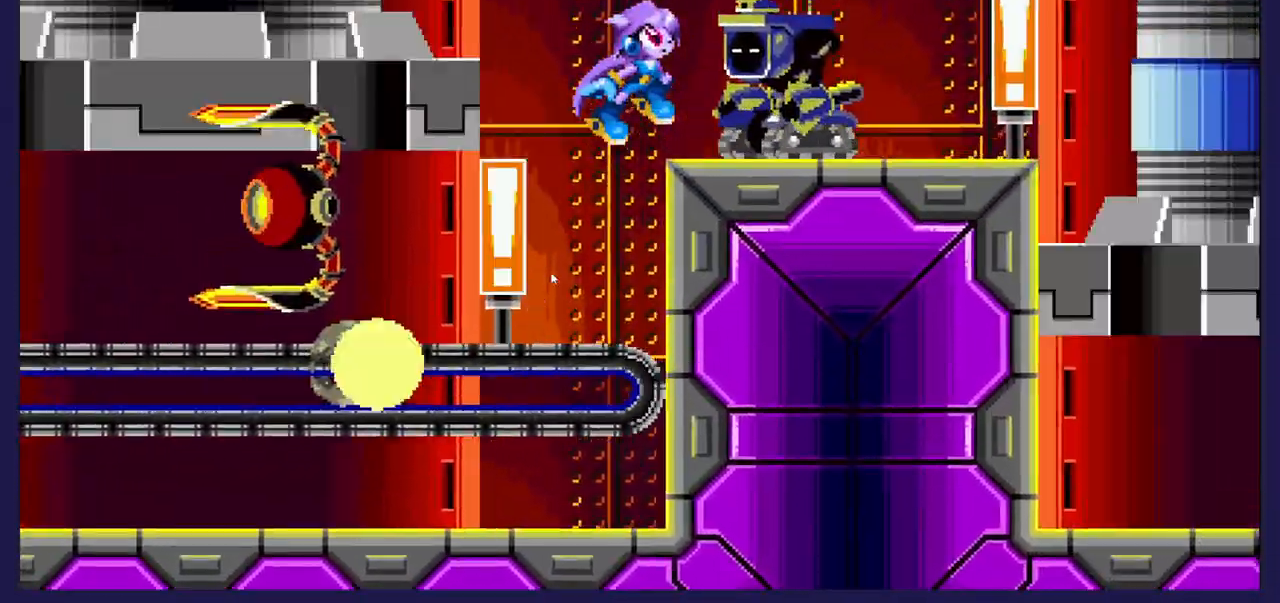
{"buttons": ["X"], "left_stick": "center", "events": [[67, "X", "down"], [167, "X", "up"], [217, "DPAD_RIGHT", "up"], [267, "X", "down"], [383, "X", "up"], [467, "X", "down"]]}
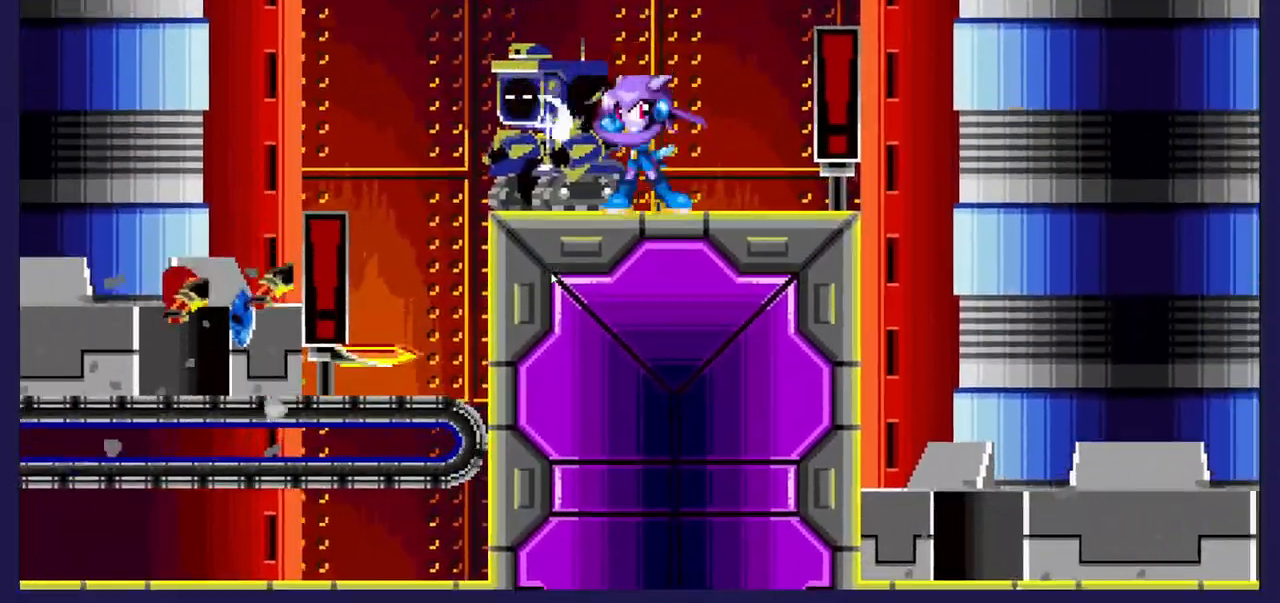
{"buttons": ["X"], "left_stick": "center", "events": [[100, "X", "up"], [167, "DPAD_LEFT", "down"], [183, "X", "down"], [317, "X", "up"], [383, "DPAD_LEFT", "up"], [400, "X", "down"]]}
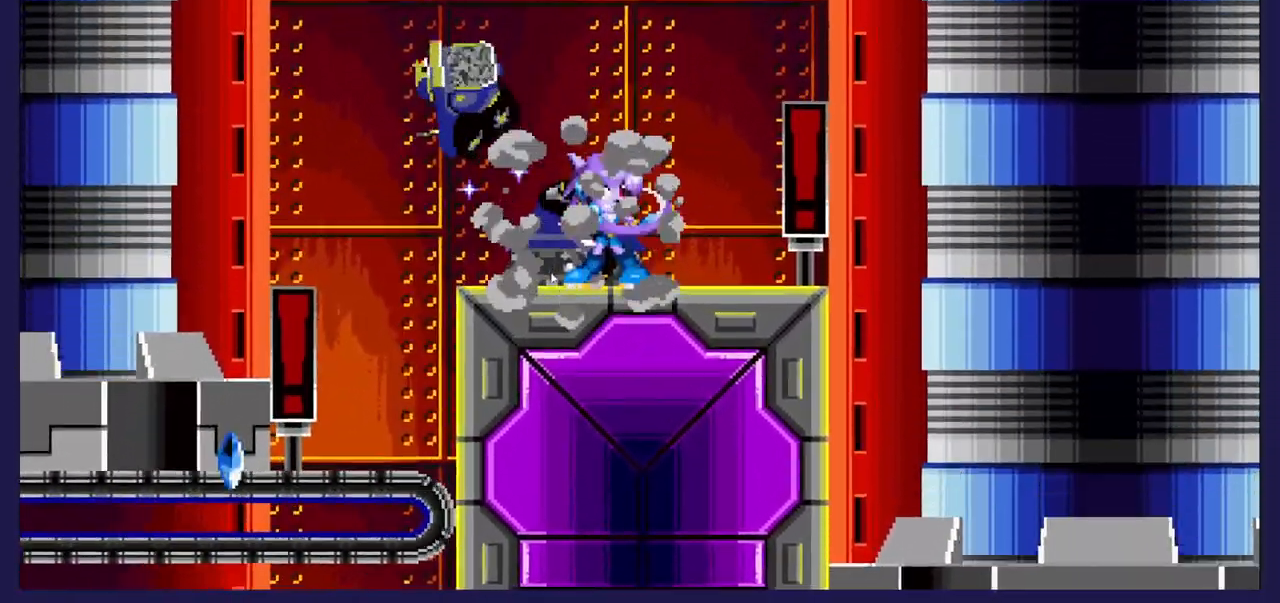
{"buttons": [], "left_stick": "center", "events": [[33, "X", "up"], [133, "X", "down"], [217, "X", "up"]]}
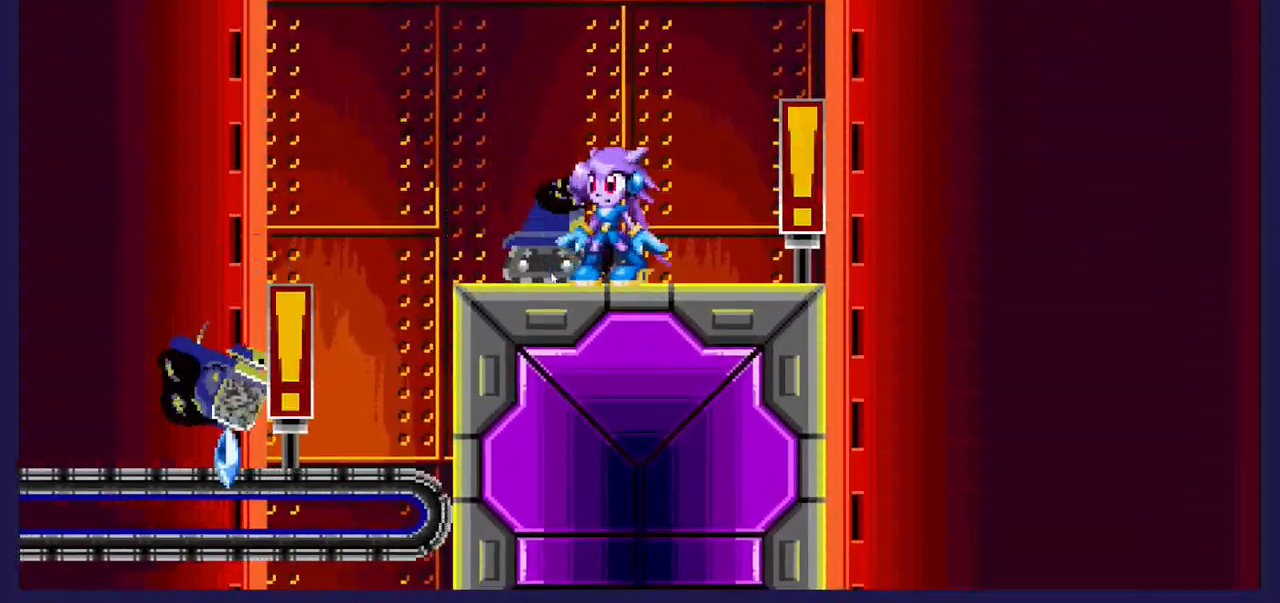
{"buttons": [], "left_stick": "center", "events": [[67, "DPAD_LEFT", "down"], [383, "DPAD_LEFT", "up"]]}
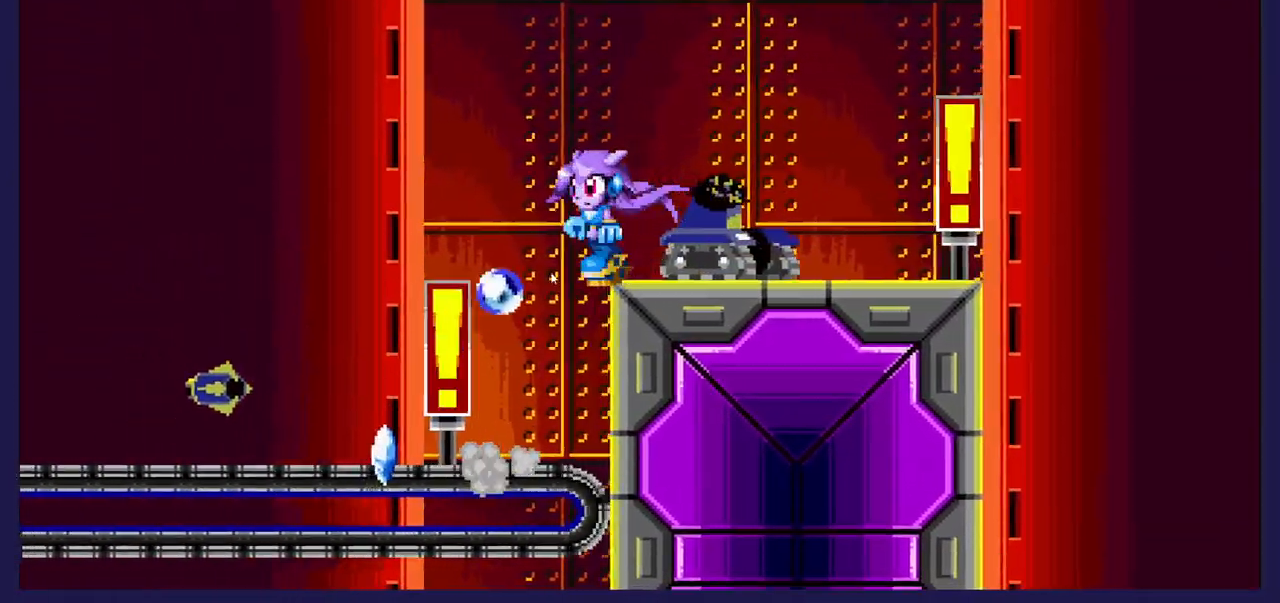
{"buttons": ["DPAD_RIGHT"], "left_stick": "center", "events": [[133, "DPAD_LEFT", "down"], [367, "DPAD_LEFT", "up"], [417, "DPAD_RIGHT", "down"]]}
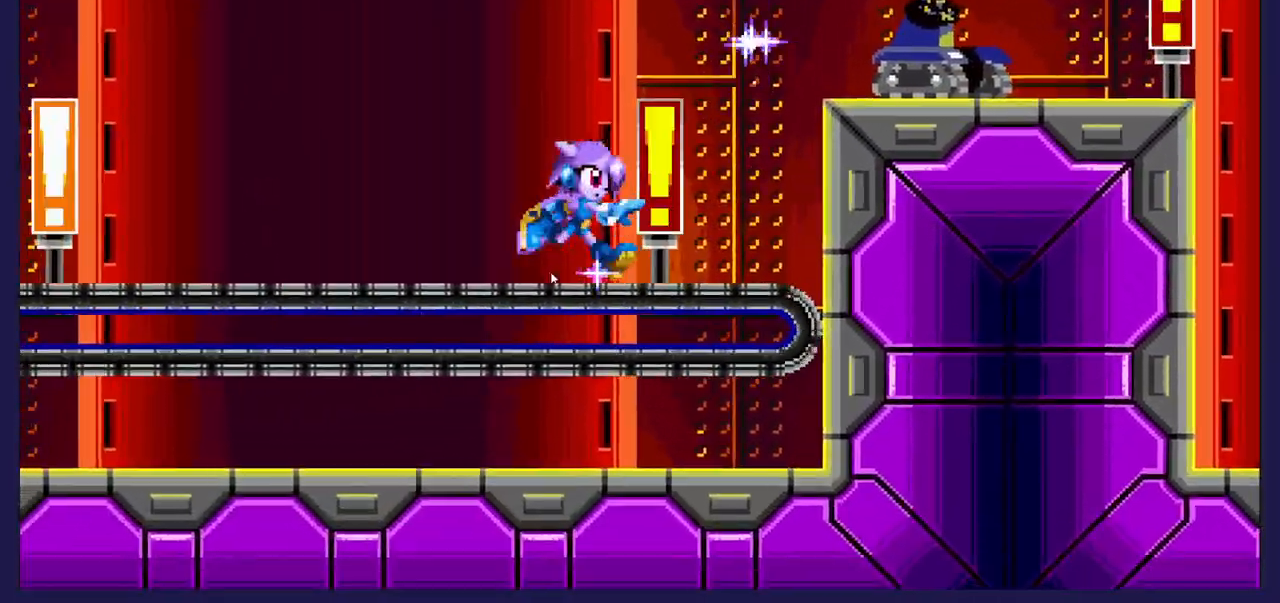
{"buttons": ["A", "DPAD_RIGHT"], "left_stick": "center", "events": [[233, "A", "down"]]}
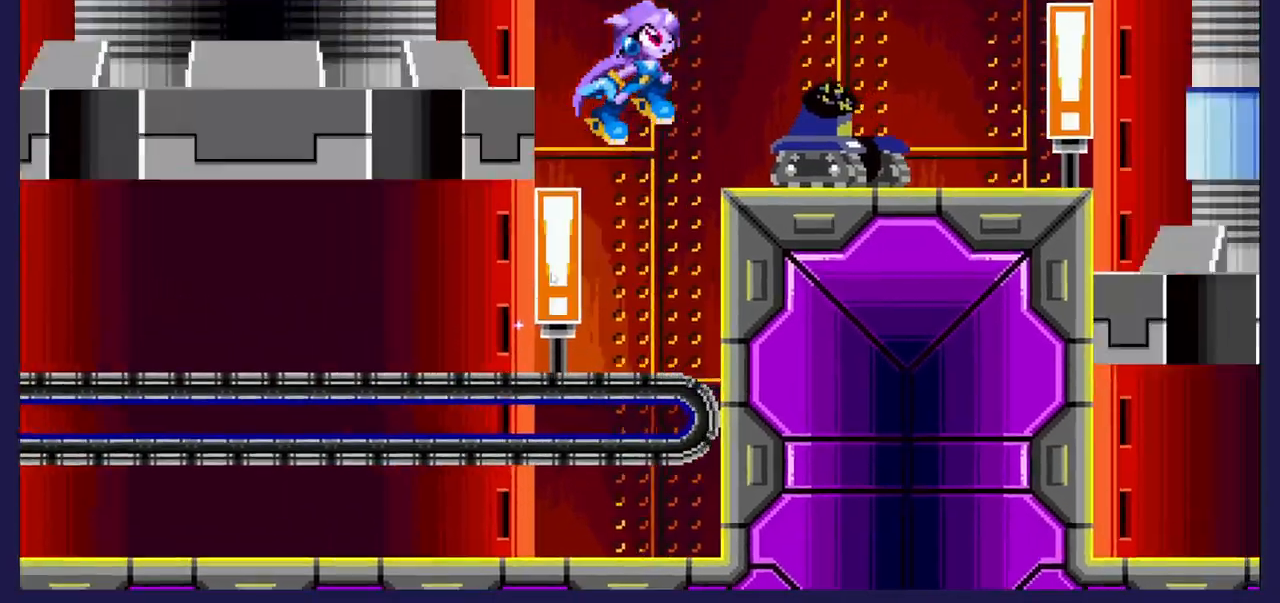
{"buttons": ["DPAD_LEFT"], "left_stick": "center", "events": [[33, "A", "up"], [150, "DPAD_RIGHT", "up"], [450, "DPAD_LEFT", "down"]]}
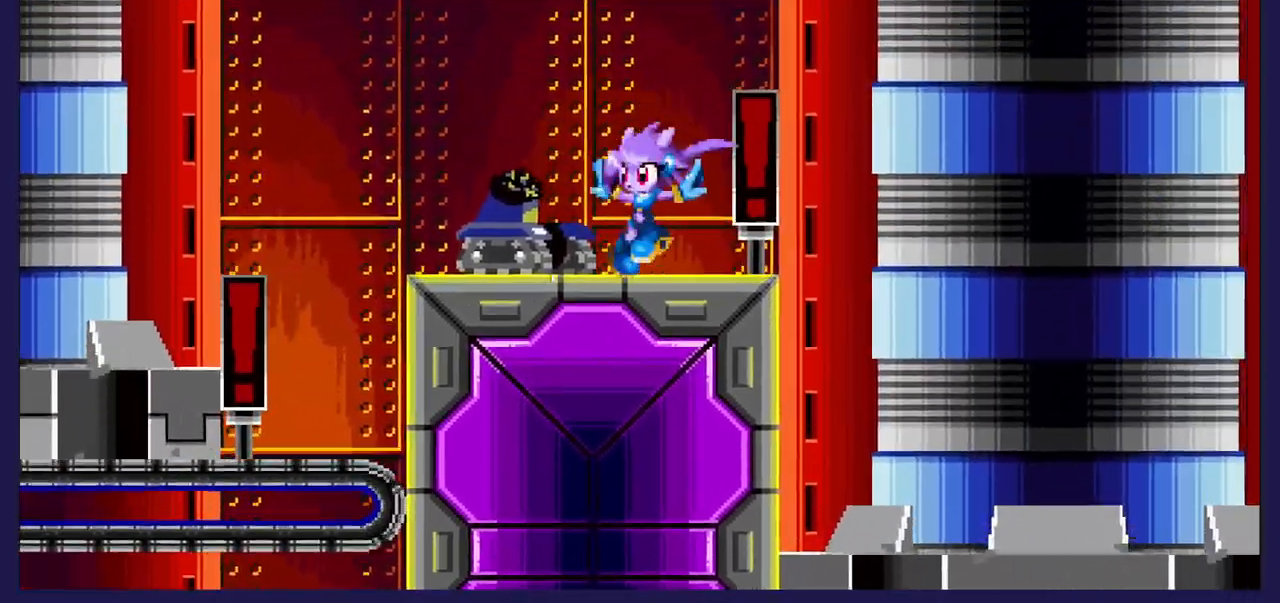
{"buttons": [], "left_stick": "center", "events": [[100, "DPAD_LEFT", "up"], [283, "DPAD_RIGHT", "down"], [400, "DPAD_RIGHT", "up"]]}
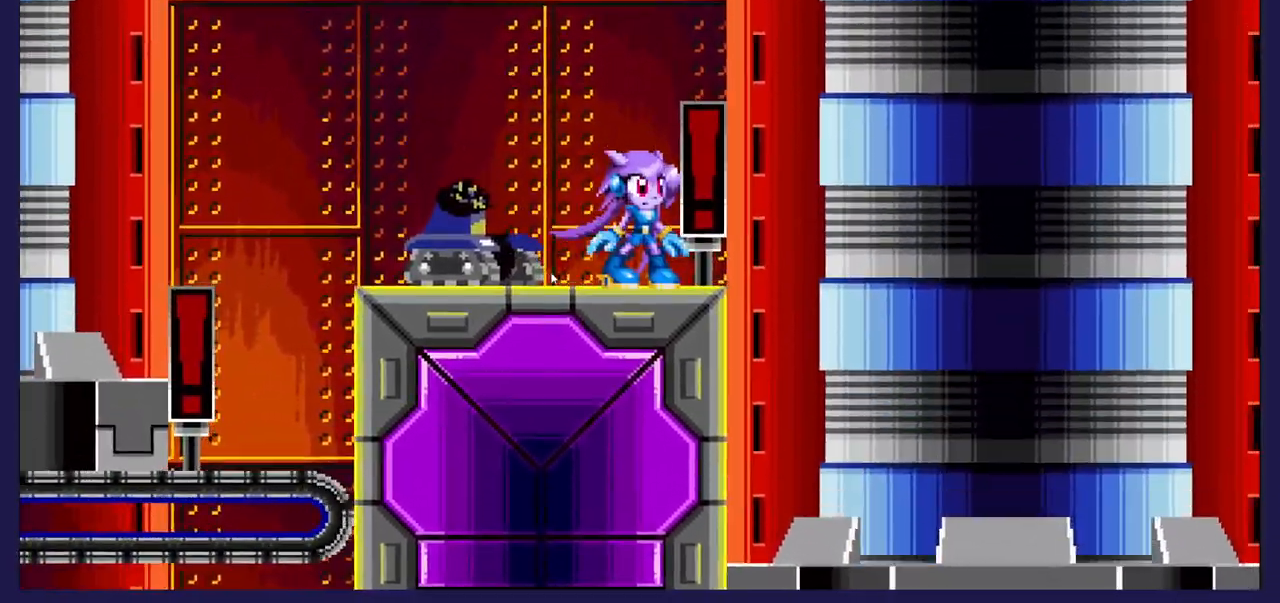
{"buttons": ["DPAD_RIGHT"], "left_stick": "center", "events": [[333, "DPAD_RIGHT", "down"]]}
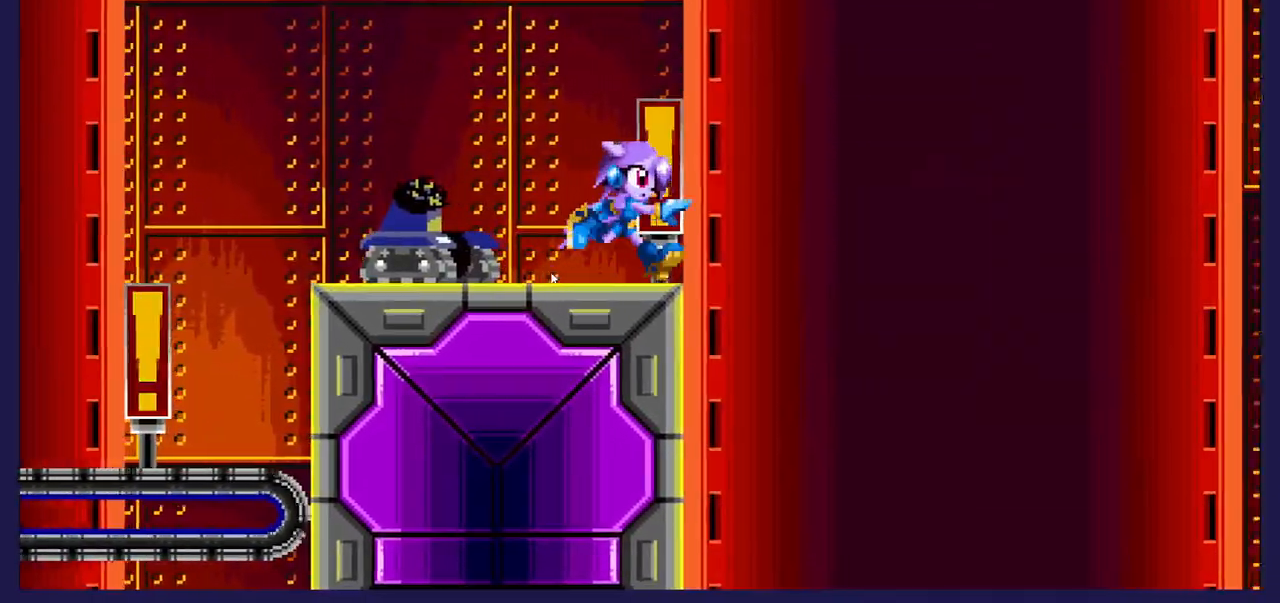
{"buttons": ["DPAD_RIGHT"], "left_stick": "center", "events": []}
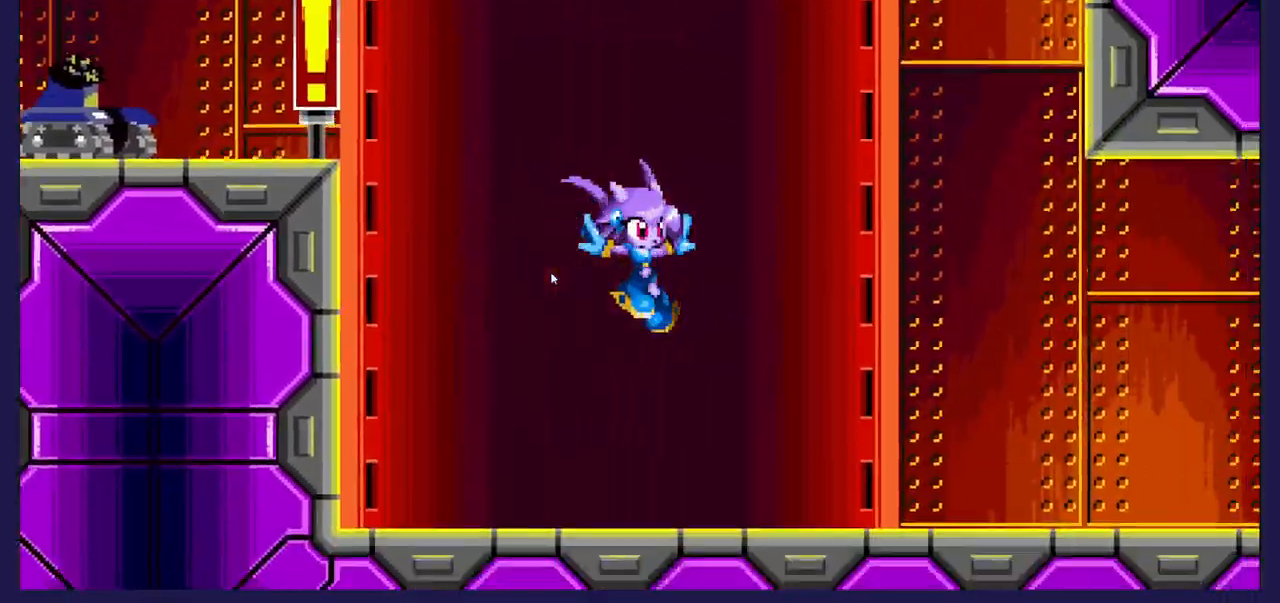
{"buttons": ["DPAD_RIGHT"], "left_stick": "center", "events": []}
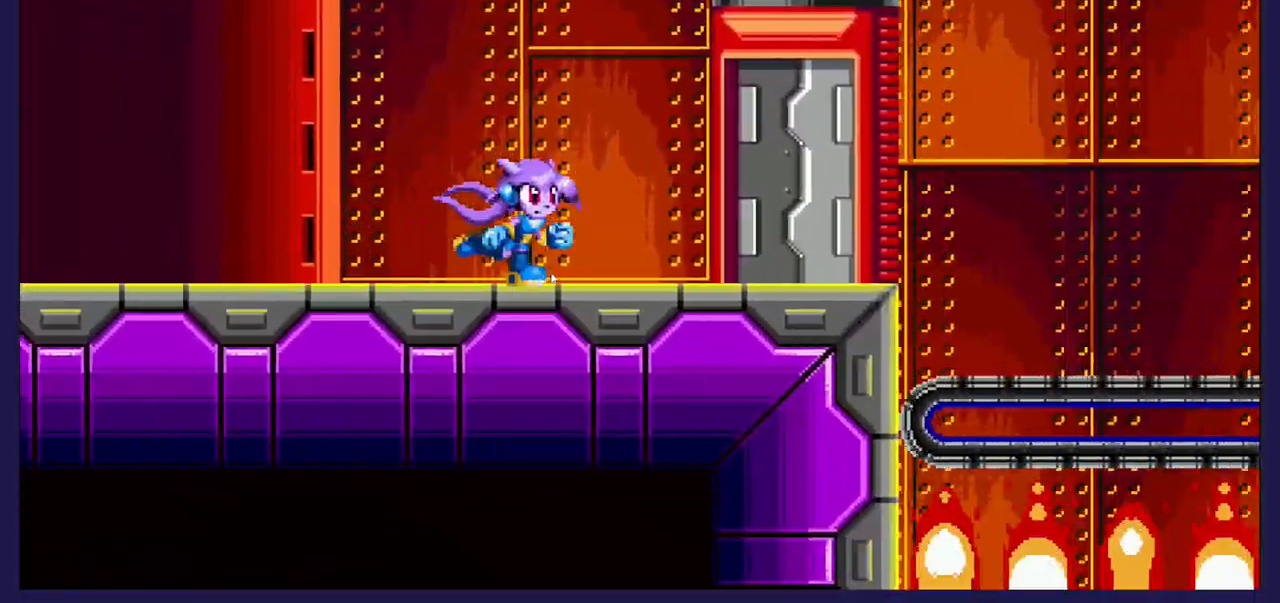
{"buttons": ["DPAD_RIGHT"], "left_stick": "center", "events": [[17, "DPAD_RIGHT", "up"], [350, "DPAD_RIGHT", "down"]]}
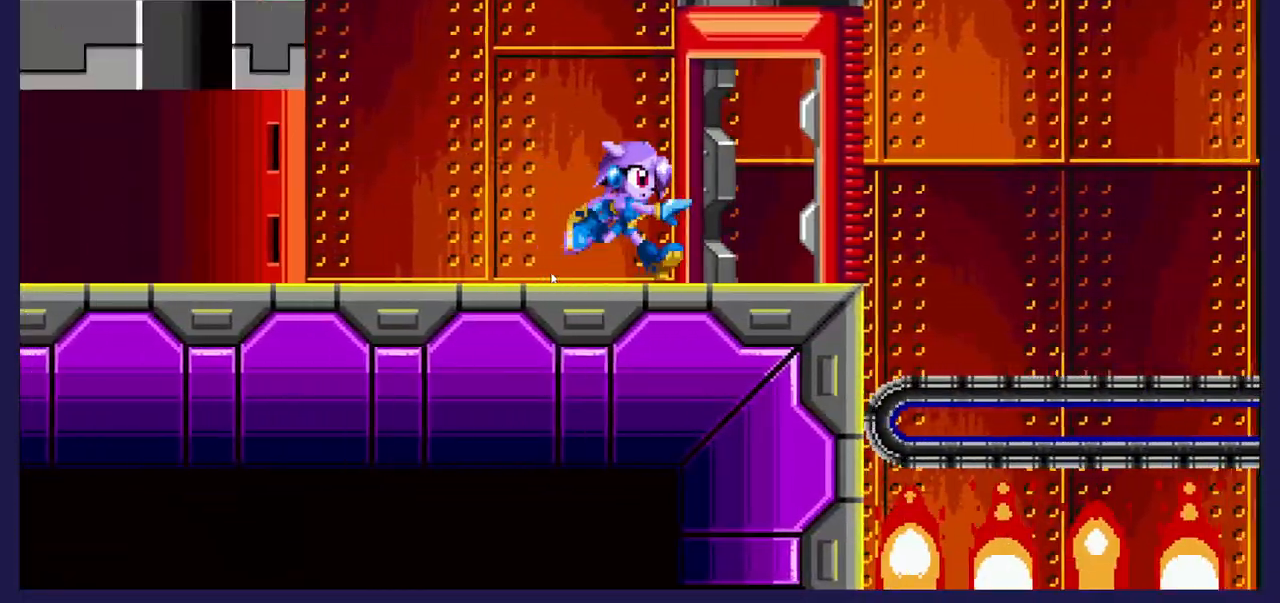
{"buttons": [], "left_stick": "center", "events": [[150, "DPAD_RIGHT", "up"]]}
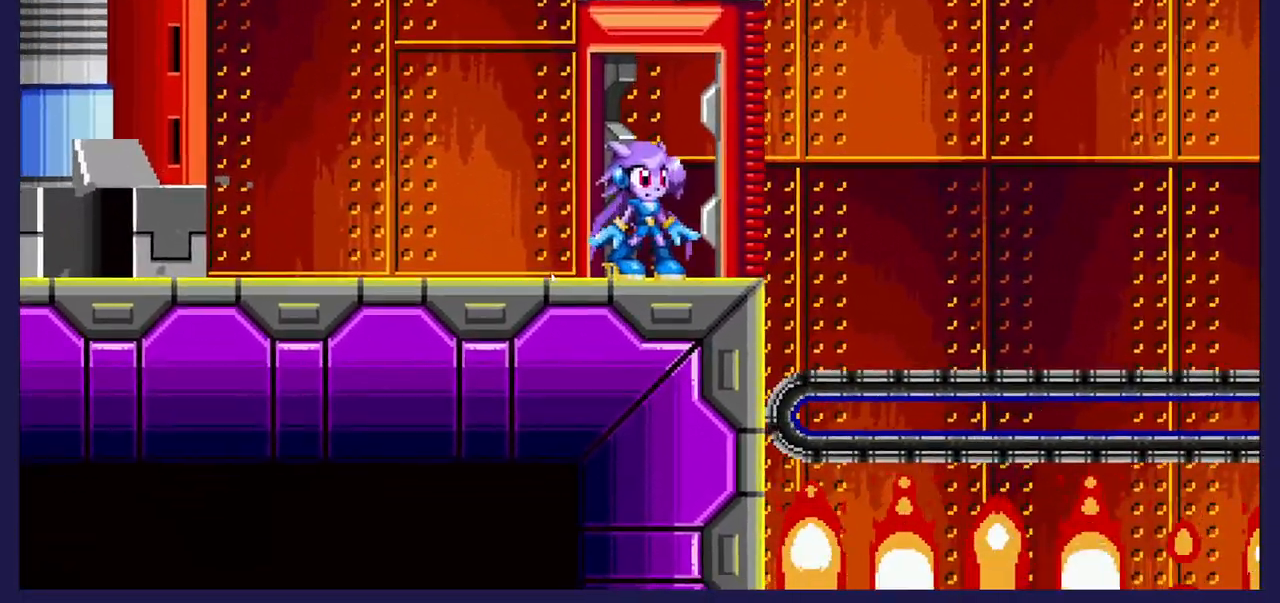
{"buttons": [], "left_stick": "center", "events": []}
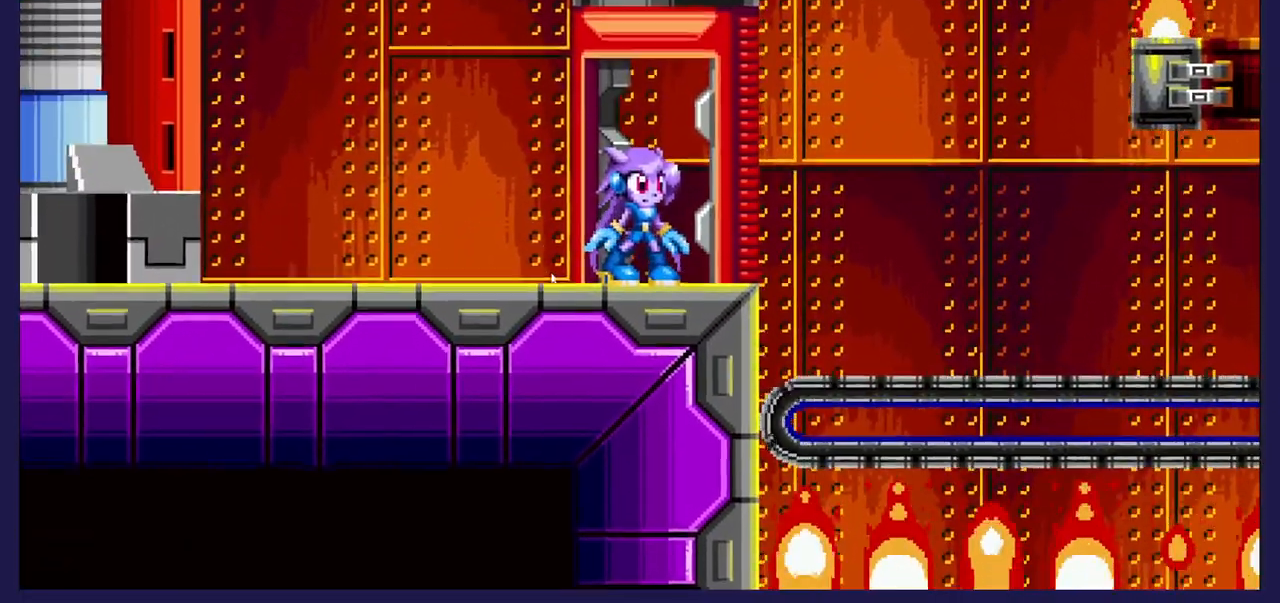
{"buttons": ["DPAD_RIGHT"], "left_stick": "center", "events": [[400, "DPAD_RIGHT", "down"]]}
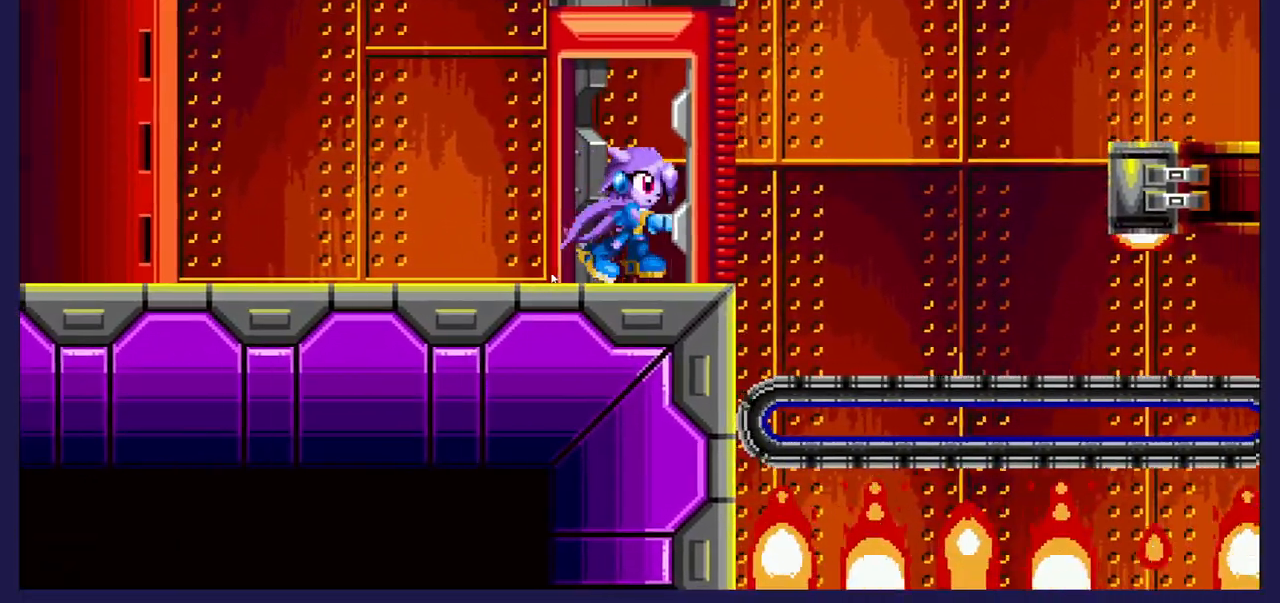
{"buttons": [], "left_stick": "center", "events": [[317, "DPAD_RIGHT", "up"]]}
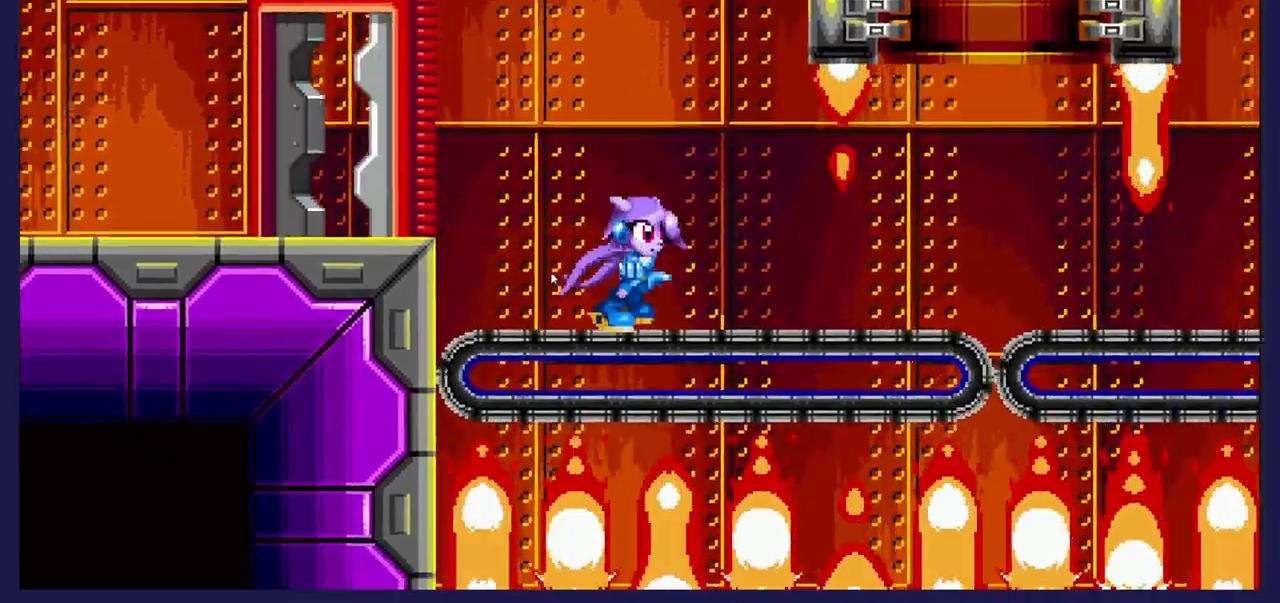
{"buttons": [], "left_stick": "center", "events": [[100, "DPAD_LEFT", "down"], [283, "DPAD_LEFT", "up"]]}
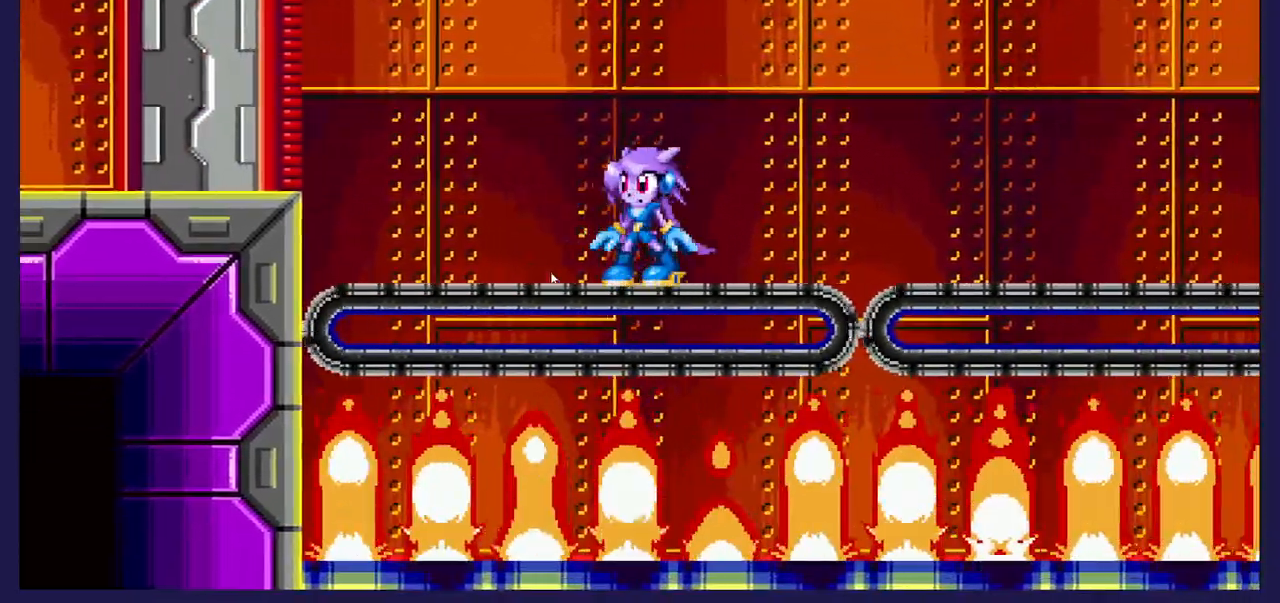
{"buttons": ["DPAD_LEFT"], "left_stick": "center", "events": [[83, "DPAD_LEFT", "down"]]}
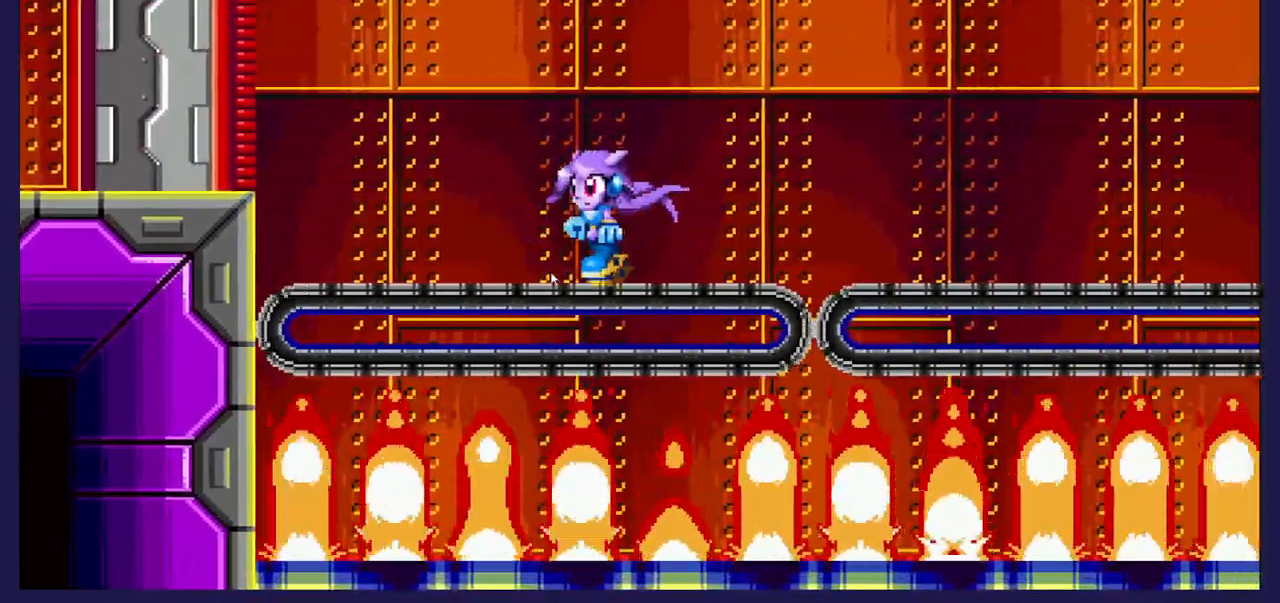
{"buttons": [], "left_stick": "center", "events": [[50, "DPAD_LEFT", "up"], [350, "DPAD_LEFT", "down"], [500, "DPAD_LEFT", "up"]]}
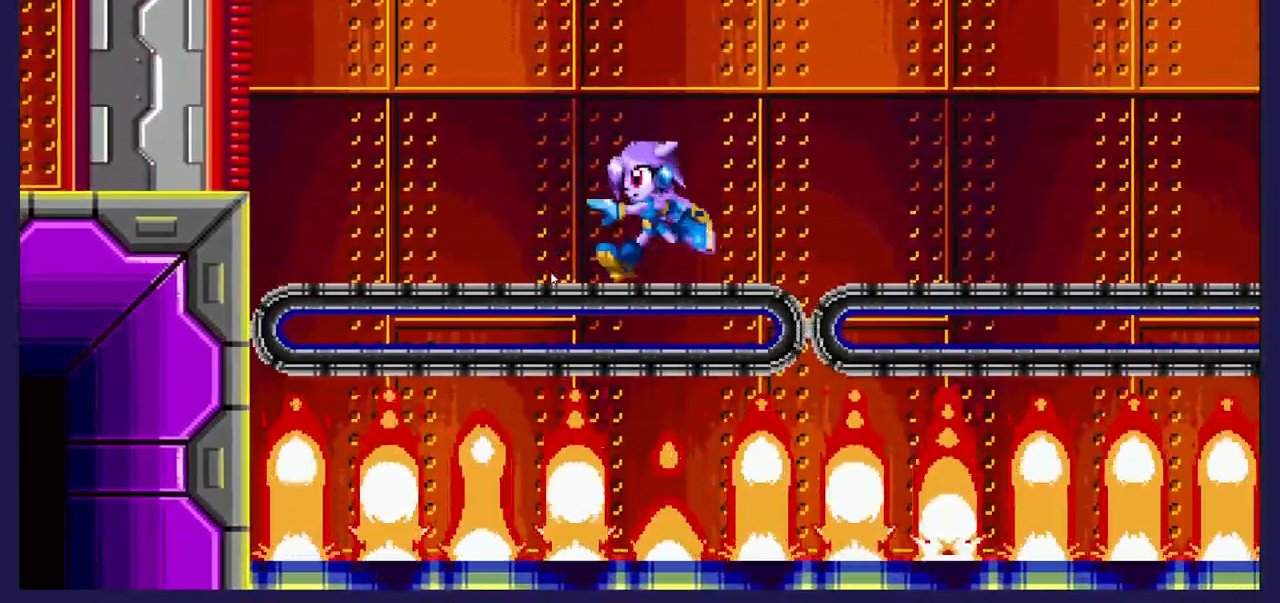
{"buttons": ["DPAD_LEFT"], "left_stick": "center", "events": [[83, "DPAD_LEFT", "down"], [233, "DPAD_LEFT", "up"], [300, "DPAD_LEFT", "down"], [450, "DPAD_LEFT", "up"], [483, "DPAD_LEFT", "down"]]}
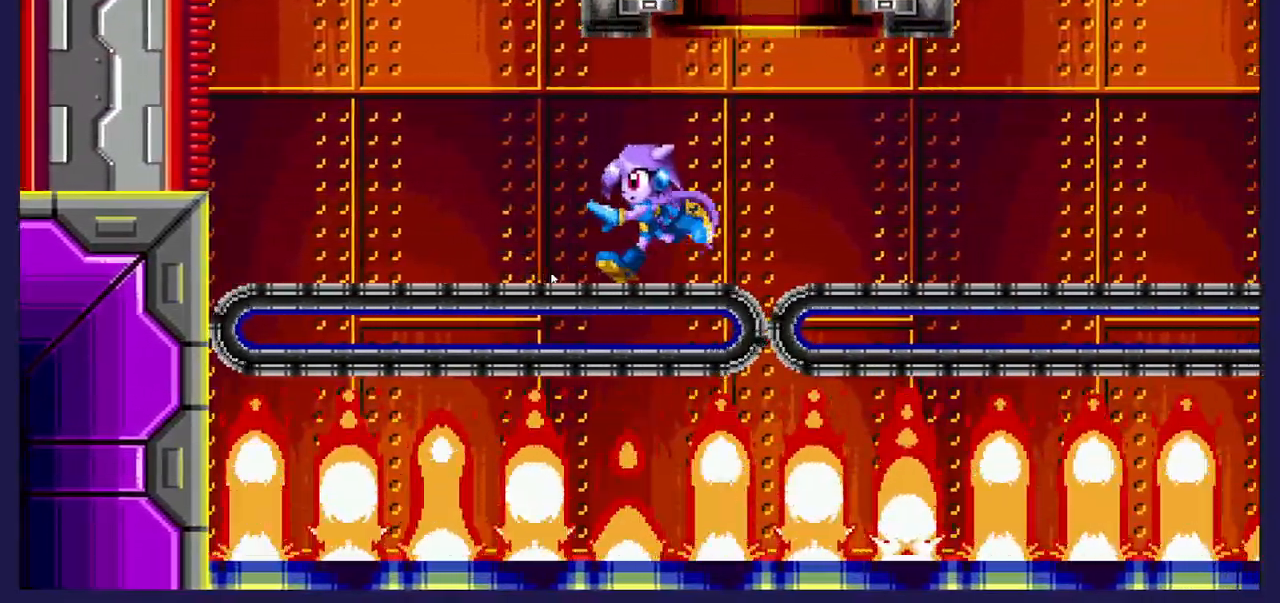
{"buttons": ["DPAD_LEFT"], "left_stick": "center", "events": []}
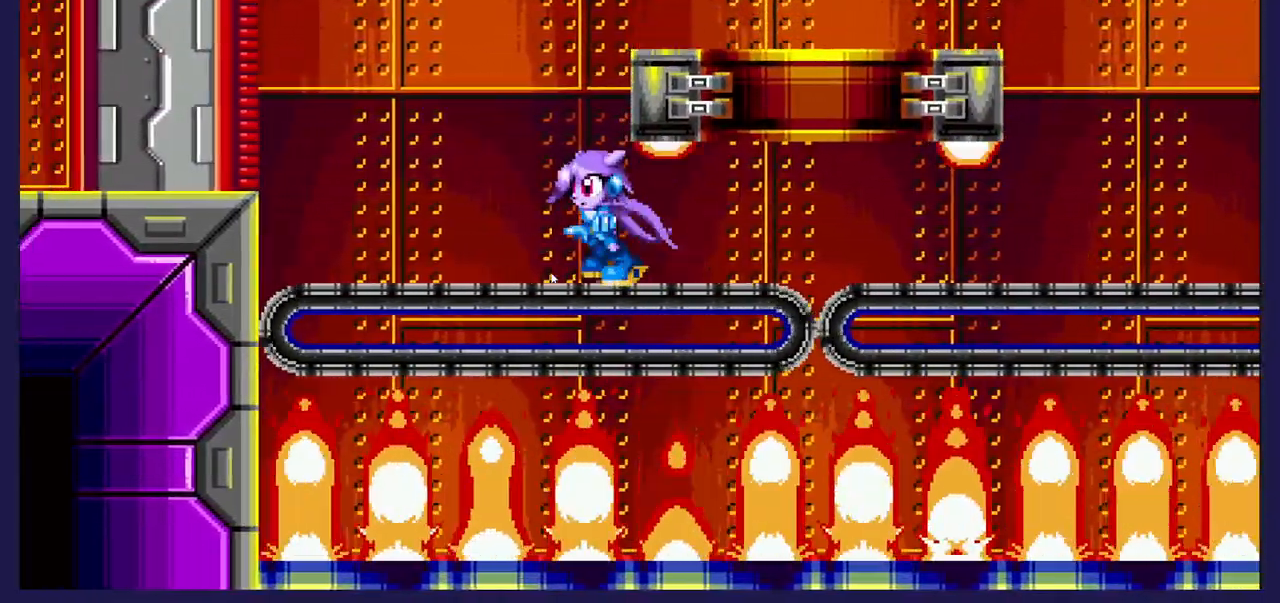
{"buttons": [], "left_stick": "center", "events": [[283, "DPAD_LEFT", "up"]]}